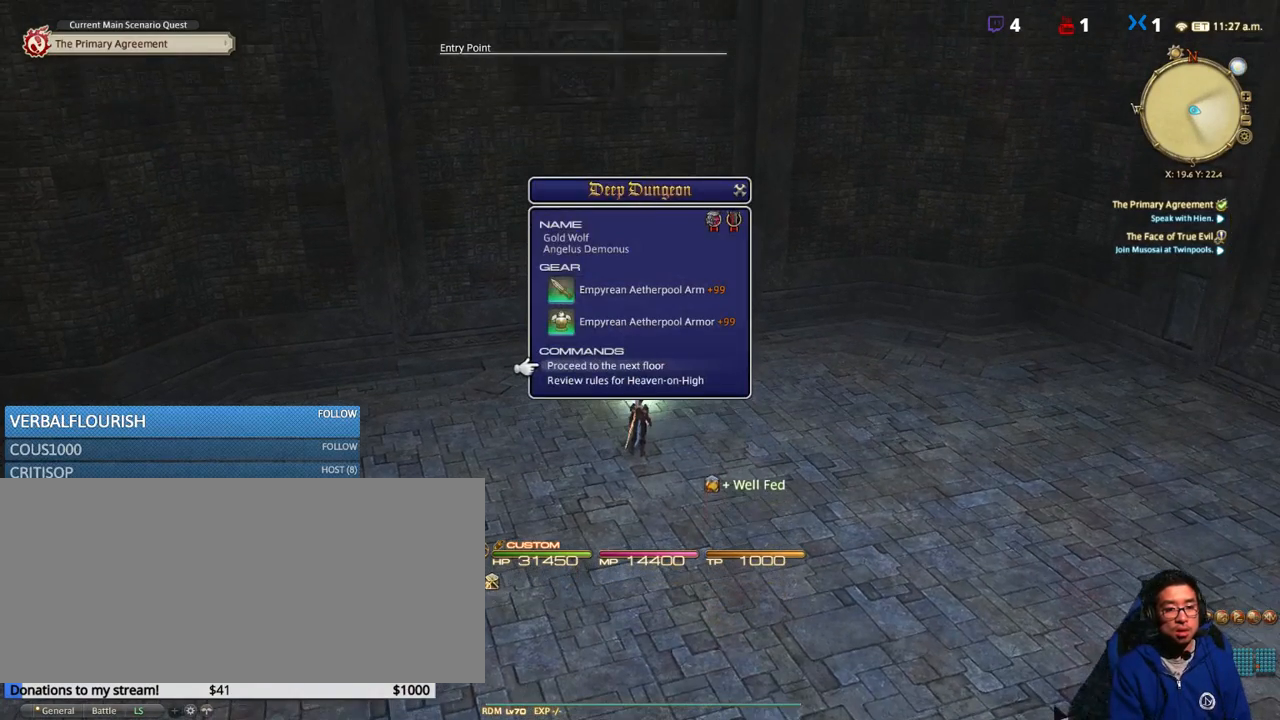
Gameplay with keyboard; each line is a JSON object with the keys held at the frame after it. "events" lists presses ("down") and releases ("up") of ".", "/", "0", "1", "2", "3", "4", "5", "6", "7", "8", "9", "a", "alt_l", "alt_r", "b", "backslash", "backspace", "c", "caps_lock", "comma", "ctrl_l", "ctrl_r", "d", "down", "e", "equals", "escape", "f", "f1", "f10", "f11", "f12", "f2", "f3", "f4", "f5", "f6", "f7", "f8", "f9", "g", "h", "i", "j", "k", "l", "lbracket", "left", "m", "minus", "n", "o", "p", "q", "quote", "r", "rbracket", "return", "right", "s", "semicolon", "shift_l", "shift_r", "space", "super_l", "super_r", "t", "tab", "tilde", "u", "up", "v", "w", "x", "y" and "z" between this image and that frame as [ms after this image, input, new state], when the widget could be followed in between. No other keys are recorded. Mouse input is not recorded.
{"keys": [], "events": [[400, "return", "down"], [466, "return", "up"]]}
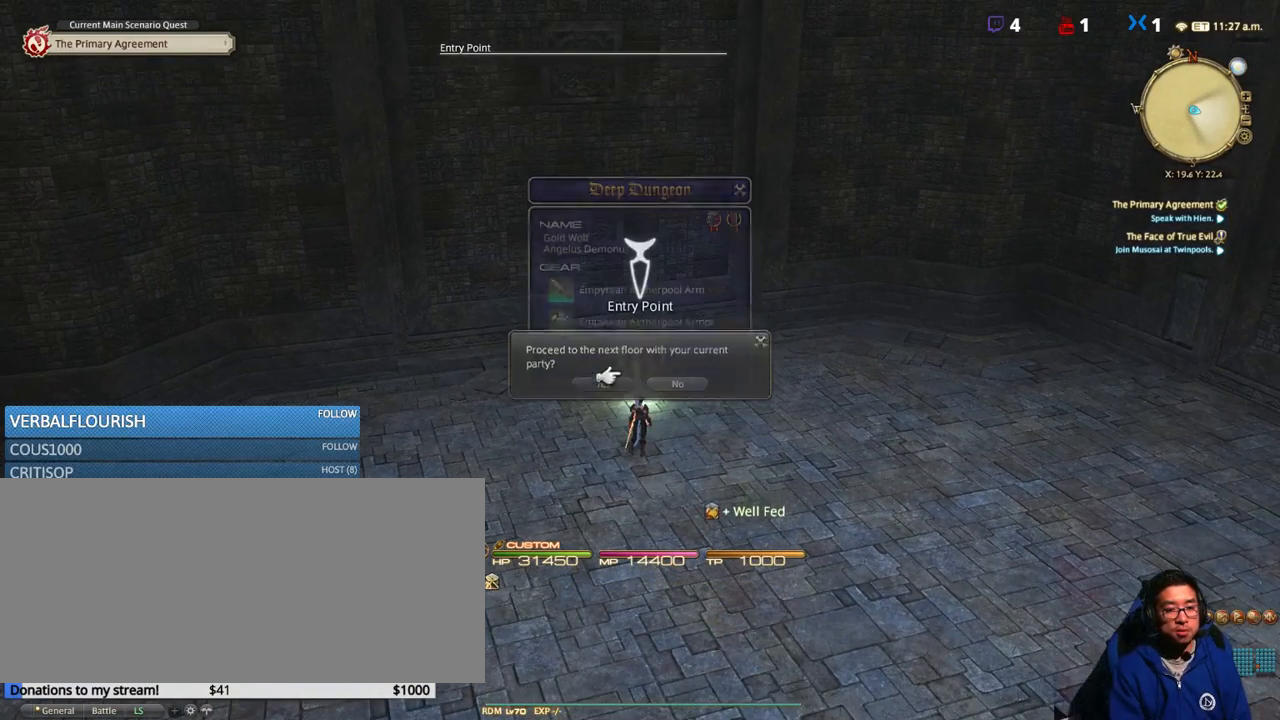
{"keys": [], "events": [[233, "q", "down"], [383, "q", "up"]]}
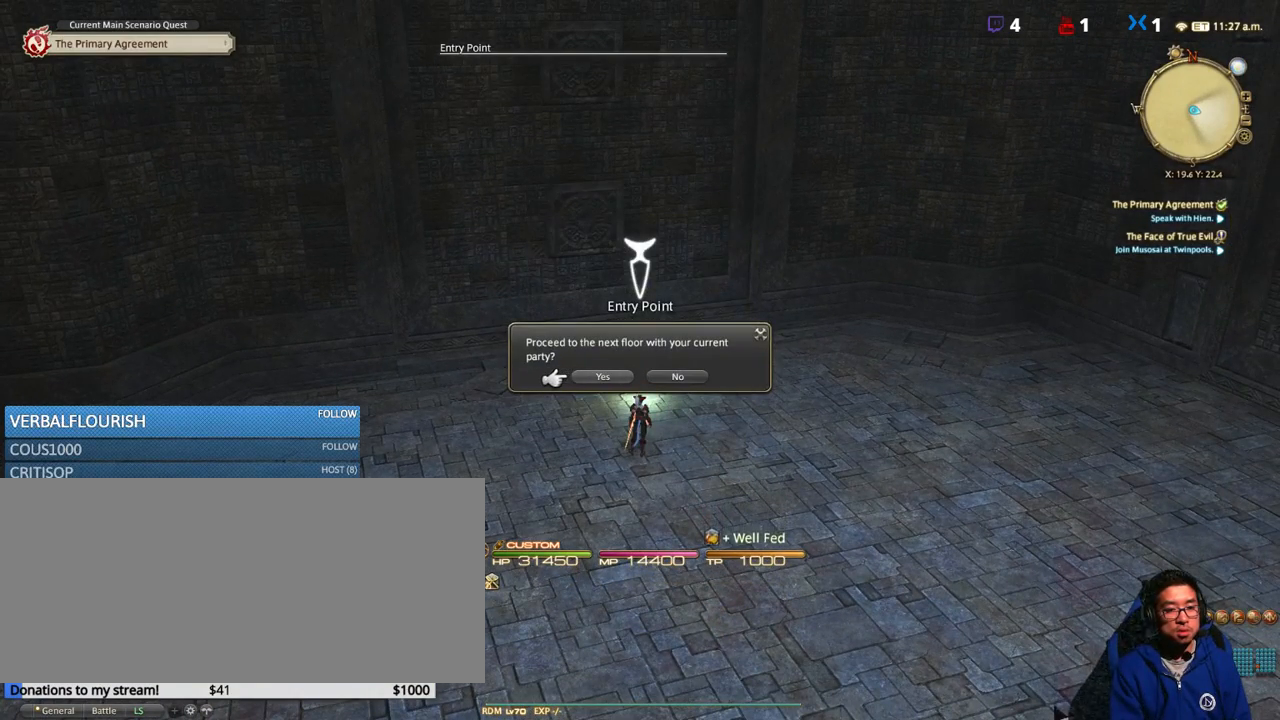
{"keys": [], "events": []}
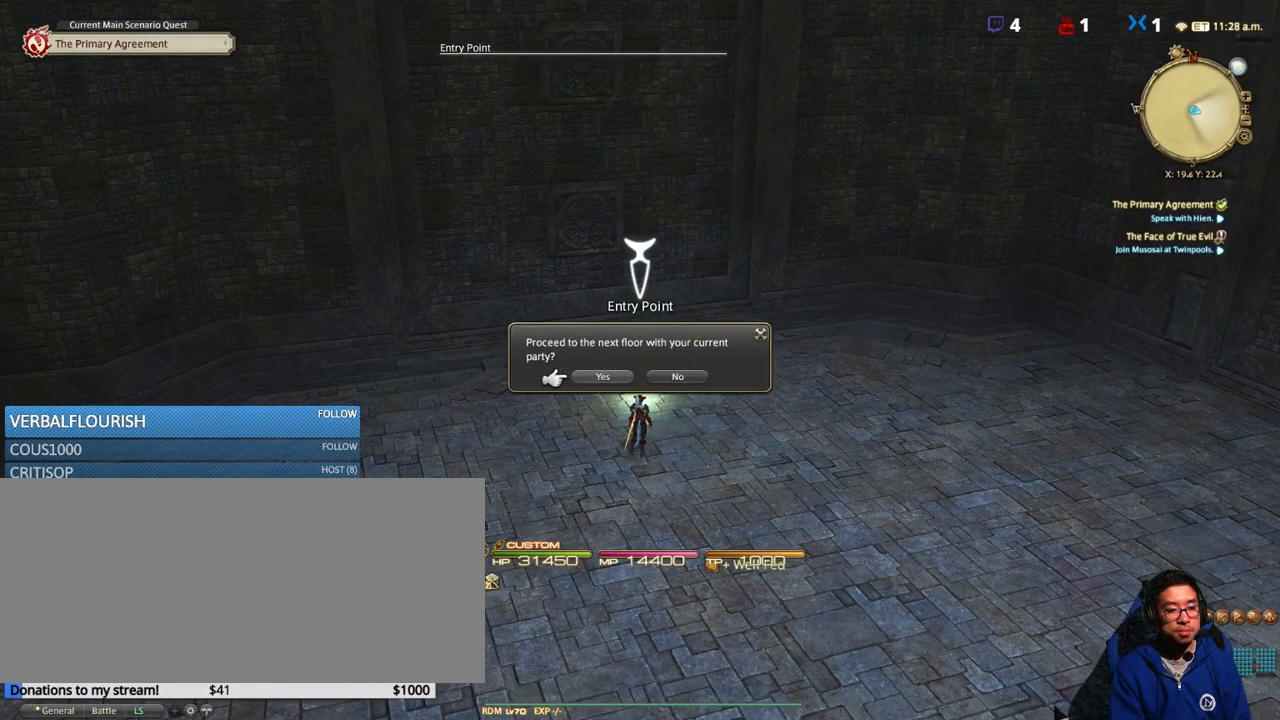
{"keys": [], "events": [[166, "return", "down"], [250, "return", "up"]]}
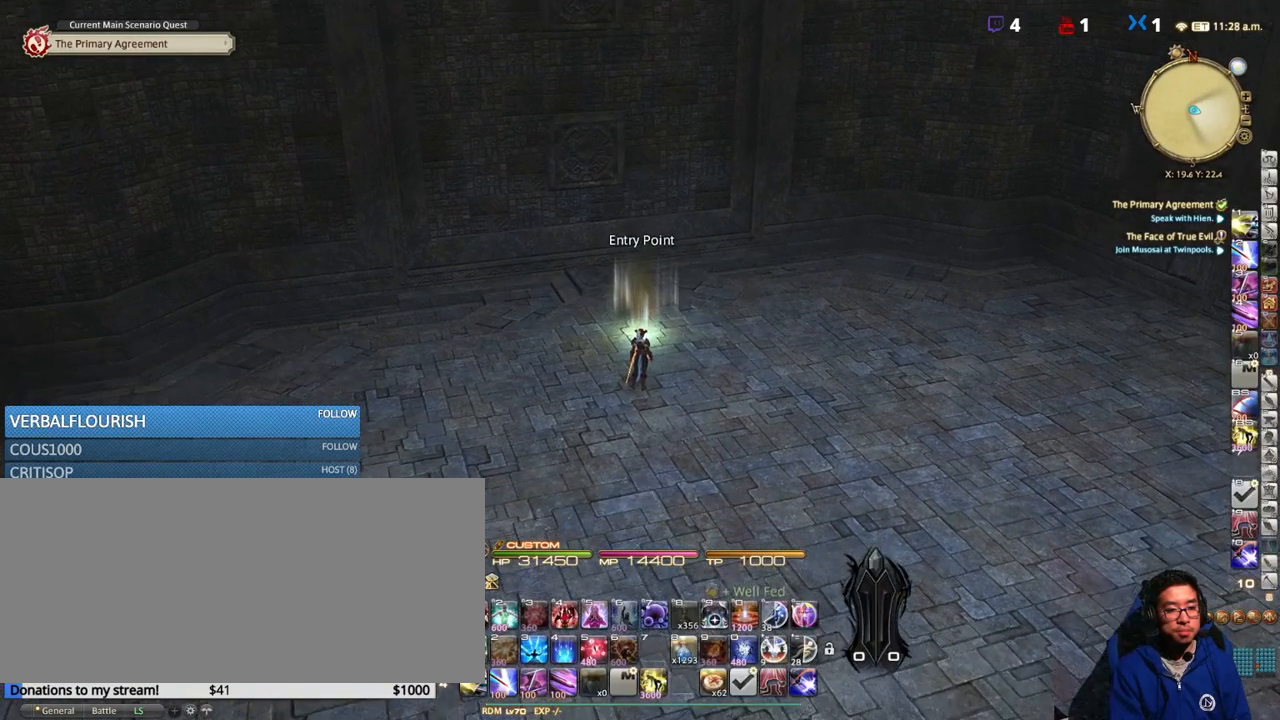
{"keys": ["q"], "events": [[433, "q", "down"]]}
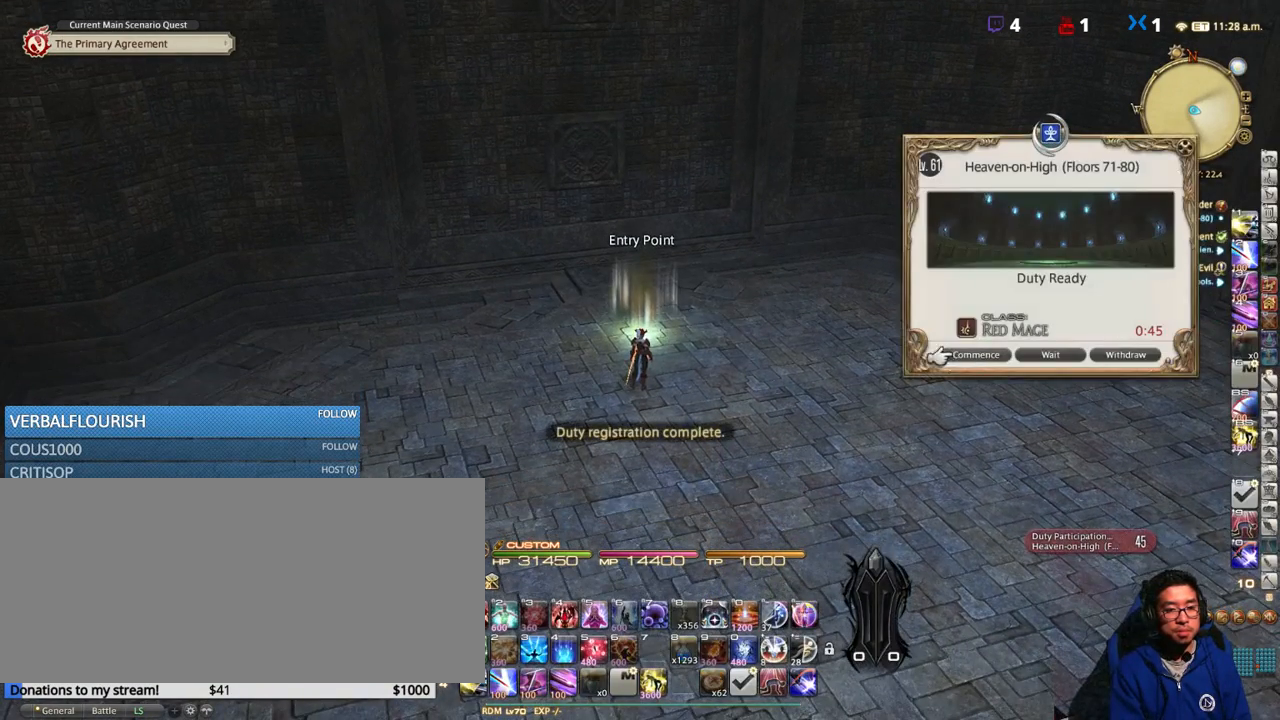
{"keys": ["return"], "events": [[66, "q", "up"], [500, "return", "down"]]}
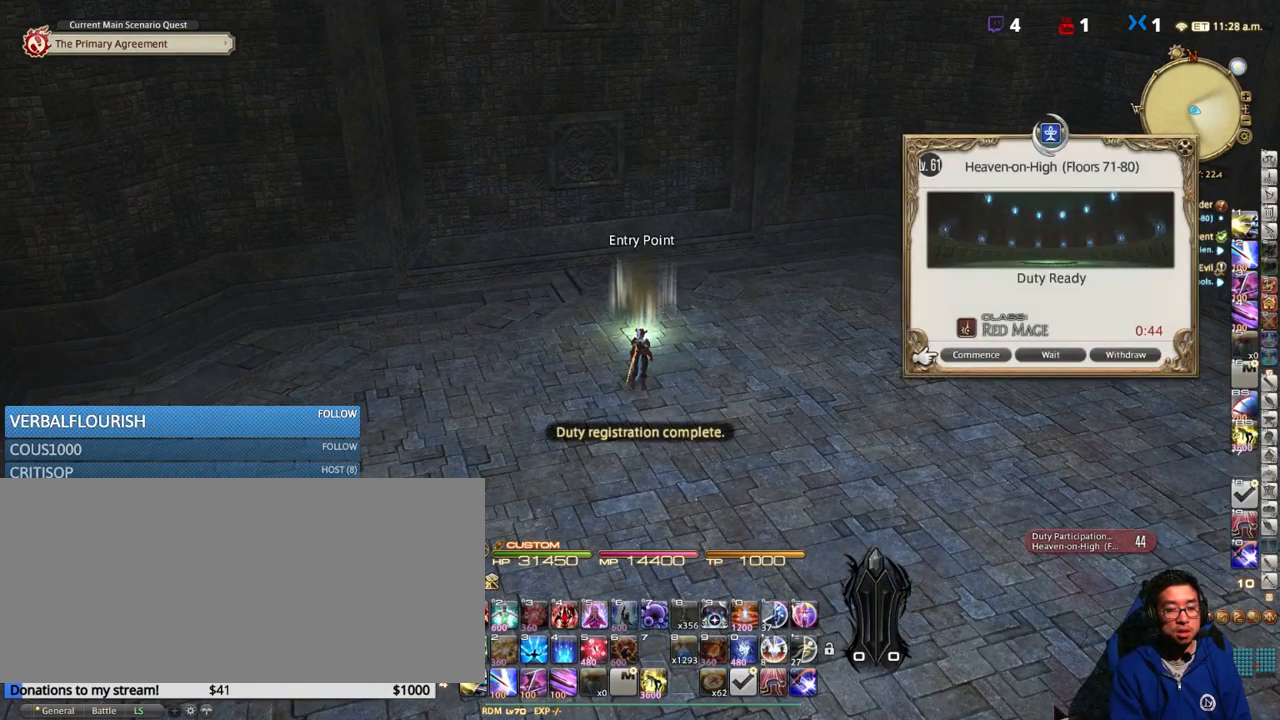
{"keys": [], "events": [[83, "return", "up"]]}